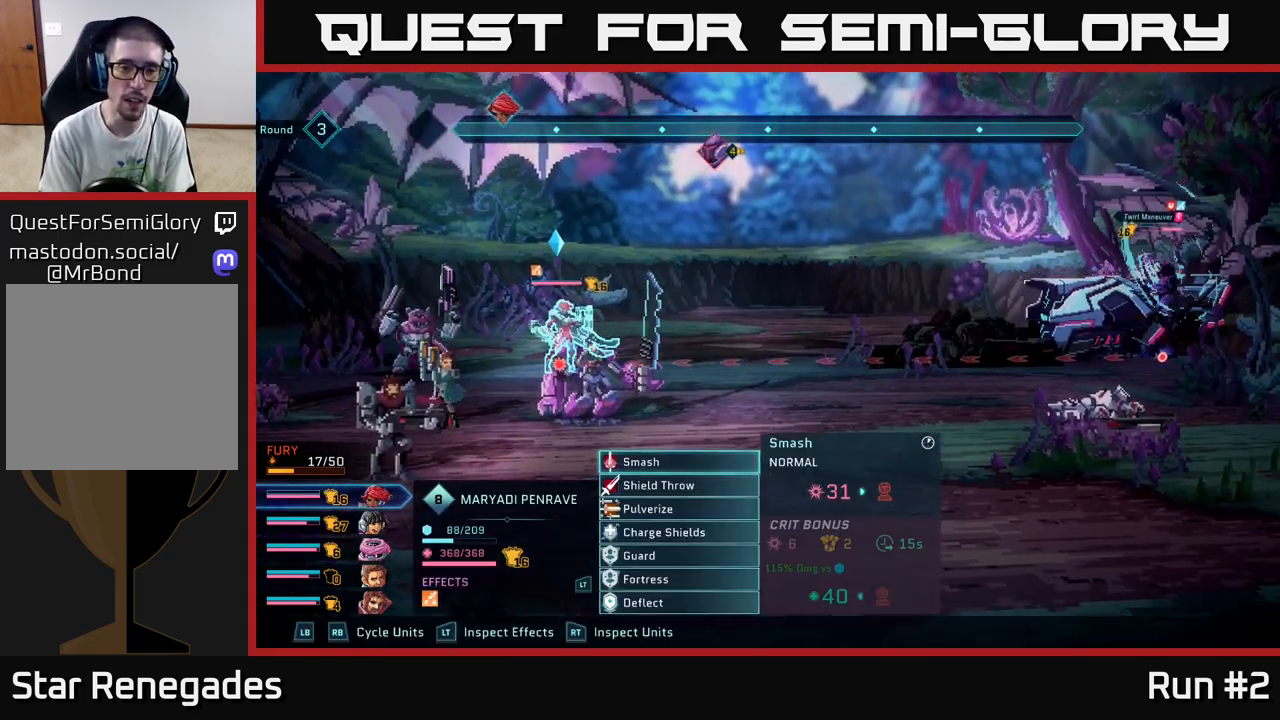
Gameplay with a controller (Xbox layout); each line is a JSON object with the inputs held at the frame after it. "events" lists button and stick changes between this image and that frame as [ms after this image, input, new state], when the widget could be followed in between.
{"buttons": [], "left_stick": "up-left", "right_stick": "center", "events": [[67, "left_stick", "down"], [233, "left_stick", "center"], [383, "left_stick", "up-left"]]}
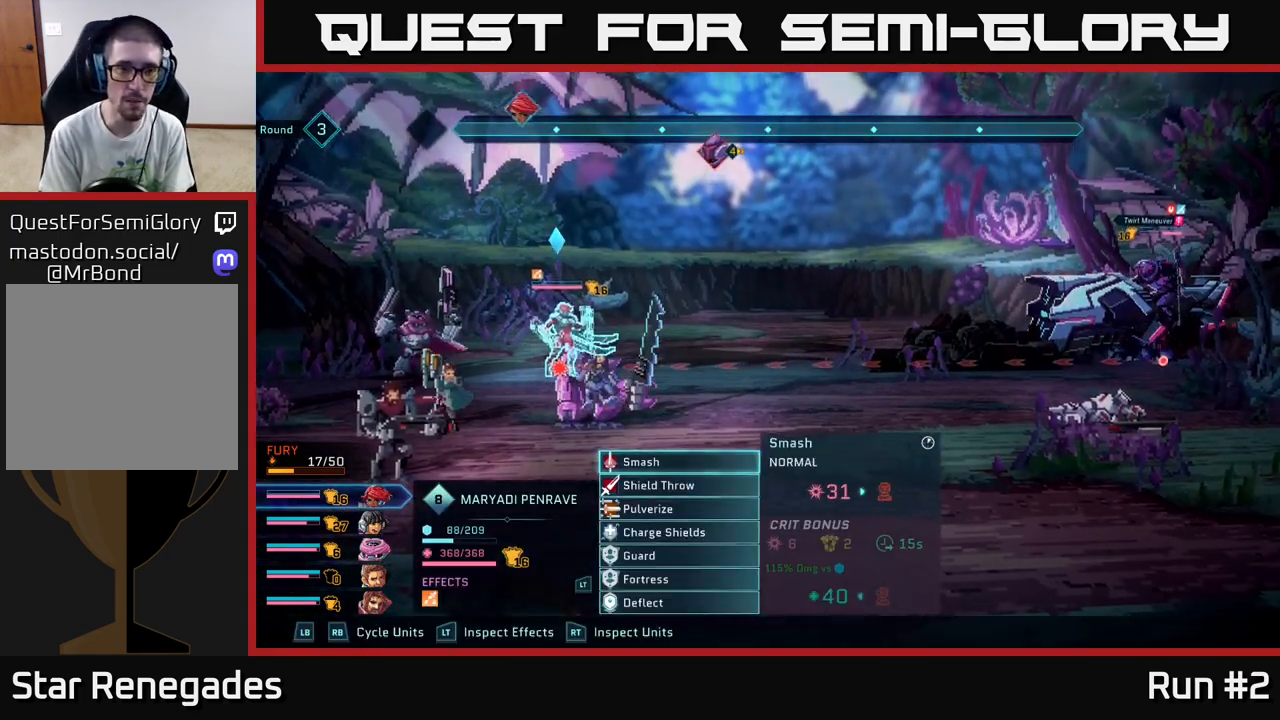
{"buttons": [], "left_stick": "center", "right_stick": "center", "events": [[67, "left_stick", "center"]]}
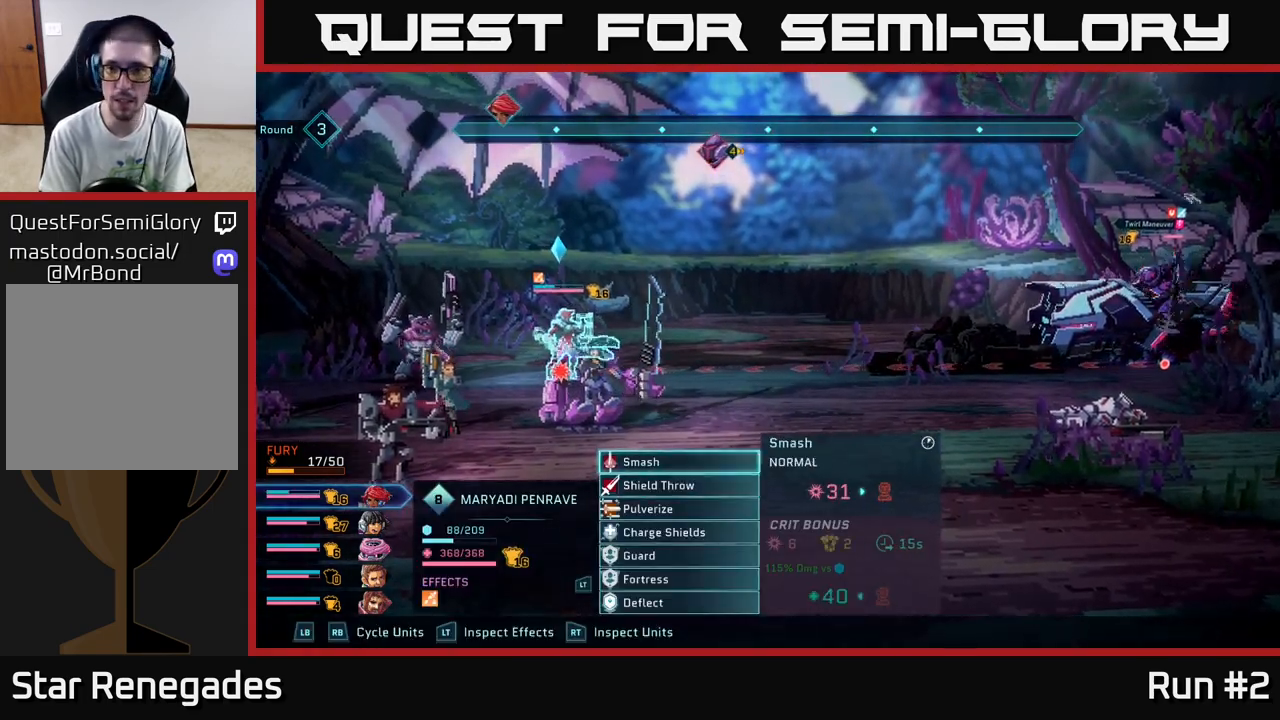
{"buttons": [], "left_stick": "center", "right_stick": "center", "events": [[50, "A", "down"], [83, "A", "up"]]}
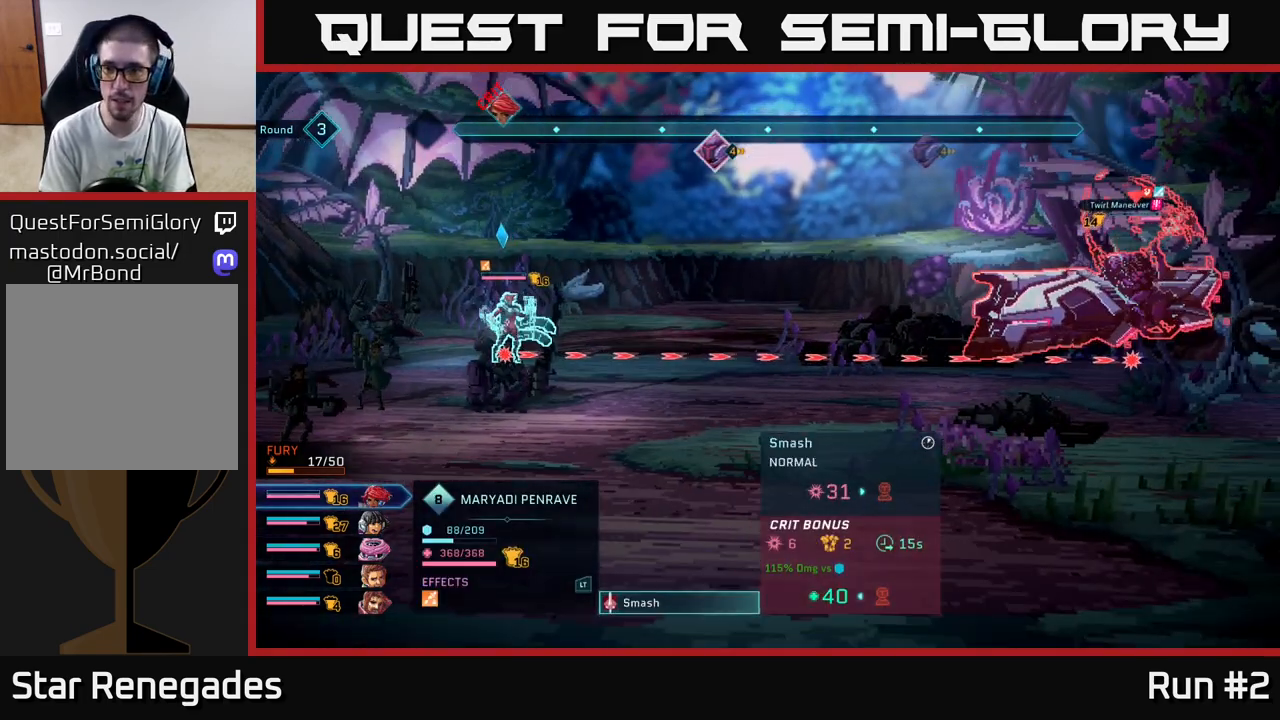
{"buttons": [], "left_stick": "center", "right_stick": "center", "events": []}
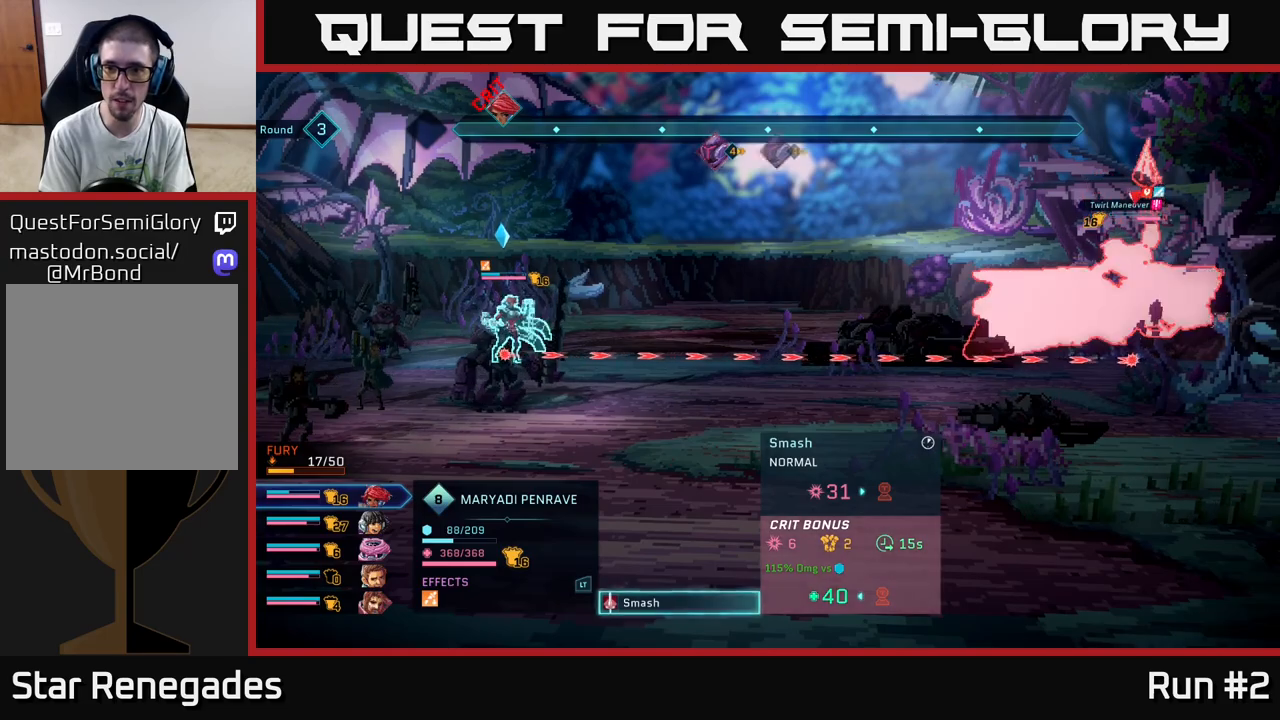
{"buttons": [], "left_stick": "center", "right_stick": "center", "events": []}
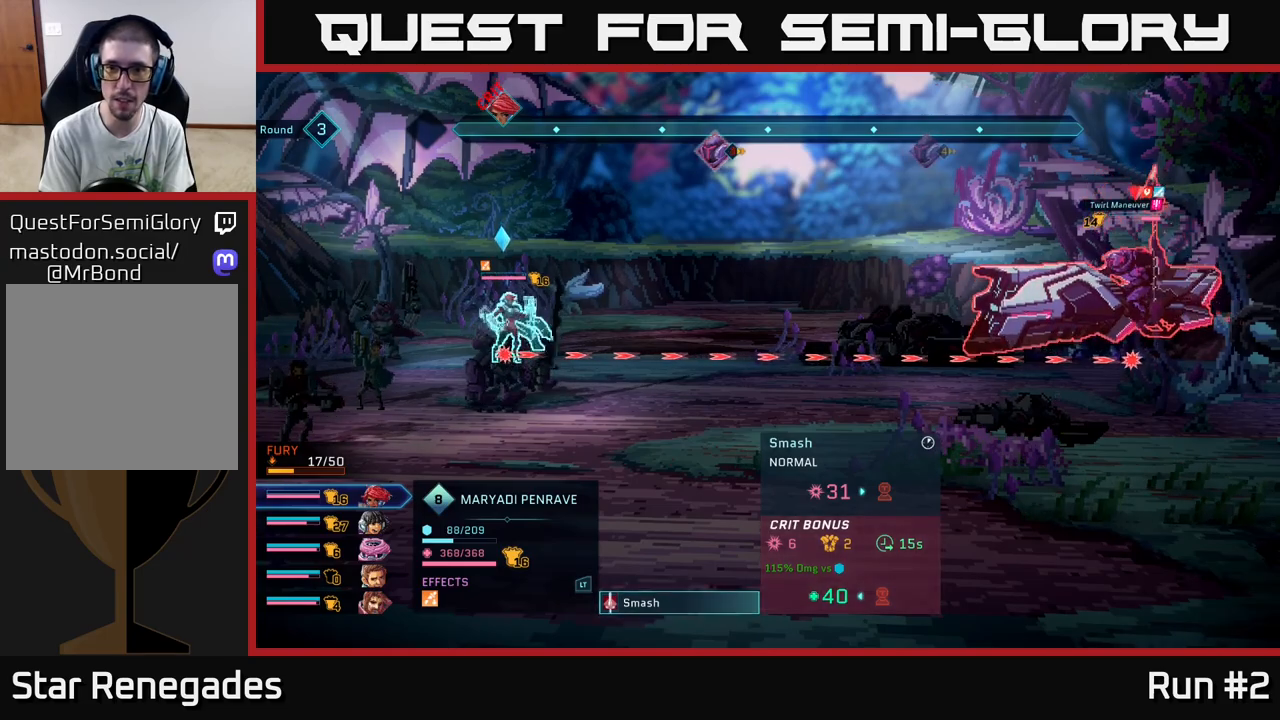
{"buttons": [], "left_stick": "center", "right_stick": "center", "events": [[50, "A", "down"], [167, "A", "up"]]}
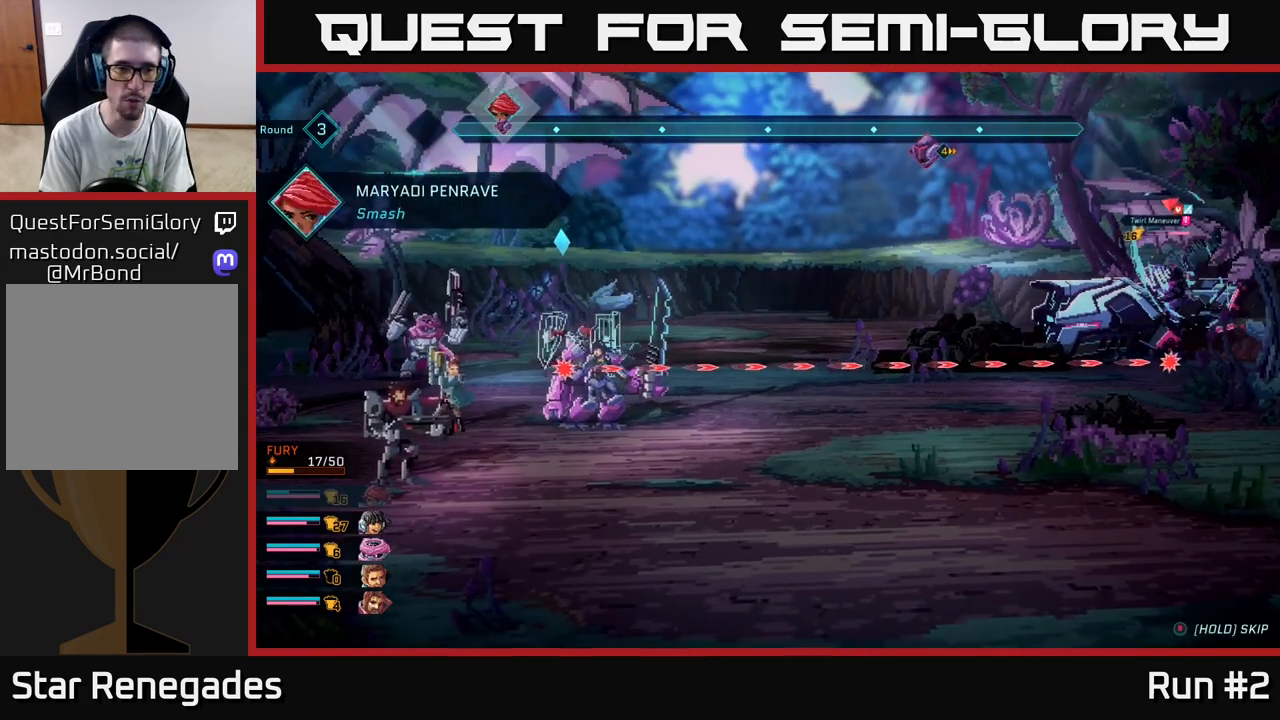
{"buttons": [], "left_stick": "center", "right_stick": "center", "events": []}
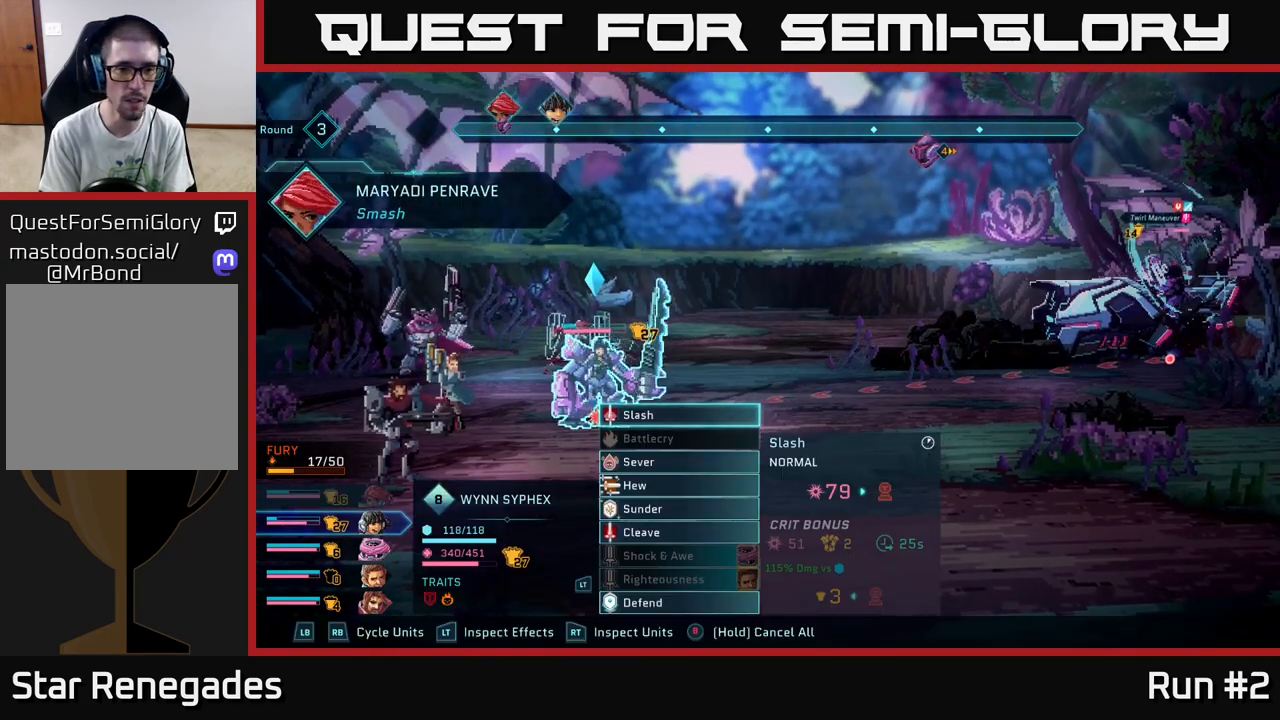
{"buttons": [], "left_stick": "up", "right_stick": "center", "events": [[183, "left_stick", "down"], [400, "left_stick", "center"], [500, "left_stick", "up"]]}
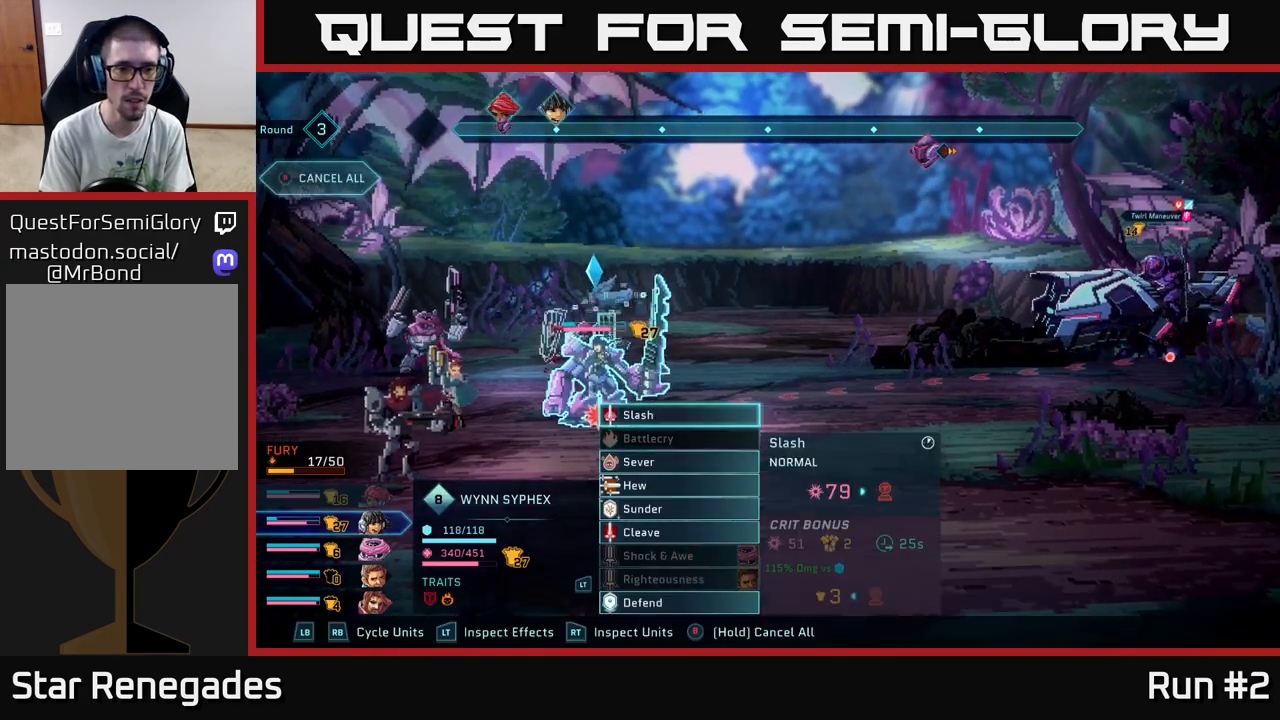
{"buttons": [], "left_stick": "down", "right_stick": "center", "events": [[167, "left_stick", "center"], [233, "left_stick", "down"], [417, "left_stick", "center"], [500, "left_stick", "down"]]}
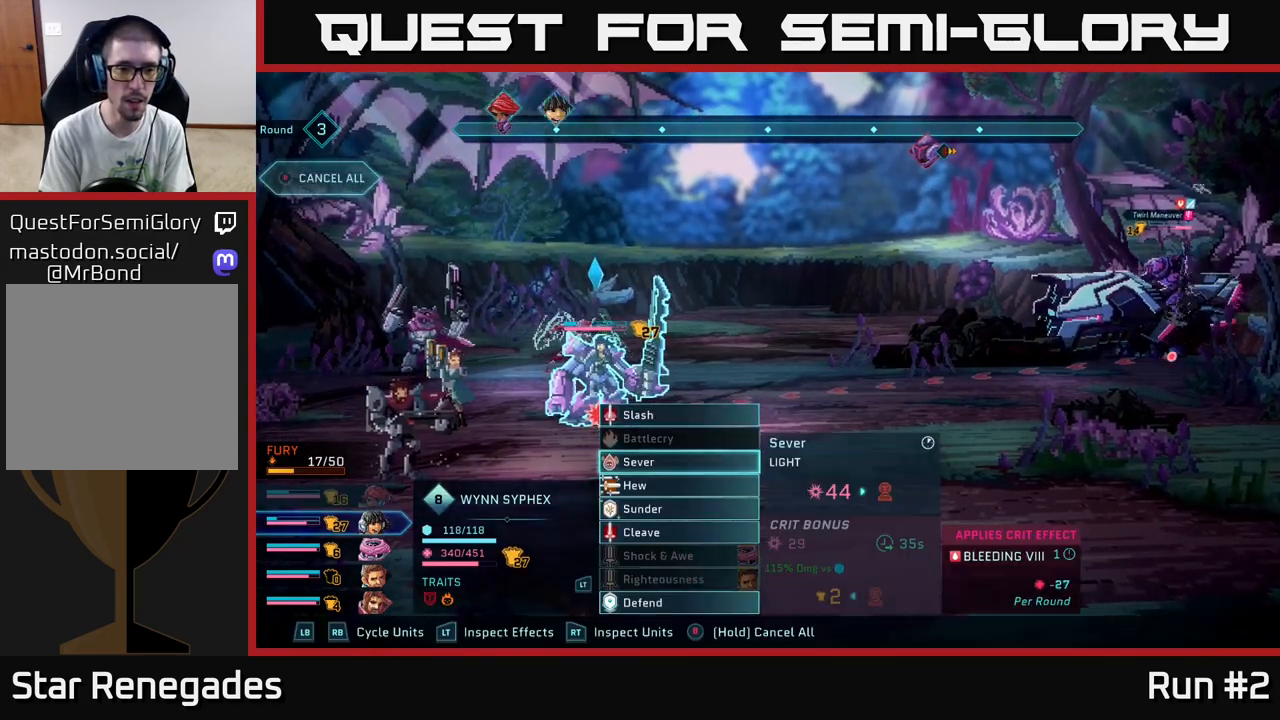
{"buttons": [], "left_stick": "down", "right_stick": "center", "events": [[133, "left_stick", "center"], [217, "left_stick", "down"], [350, "left_stick", "center"], [433, "left_stick", "down"]]}
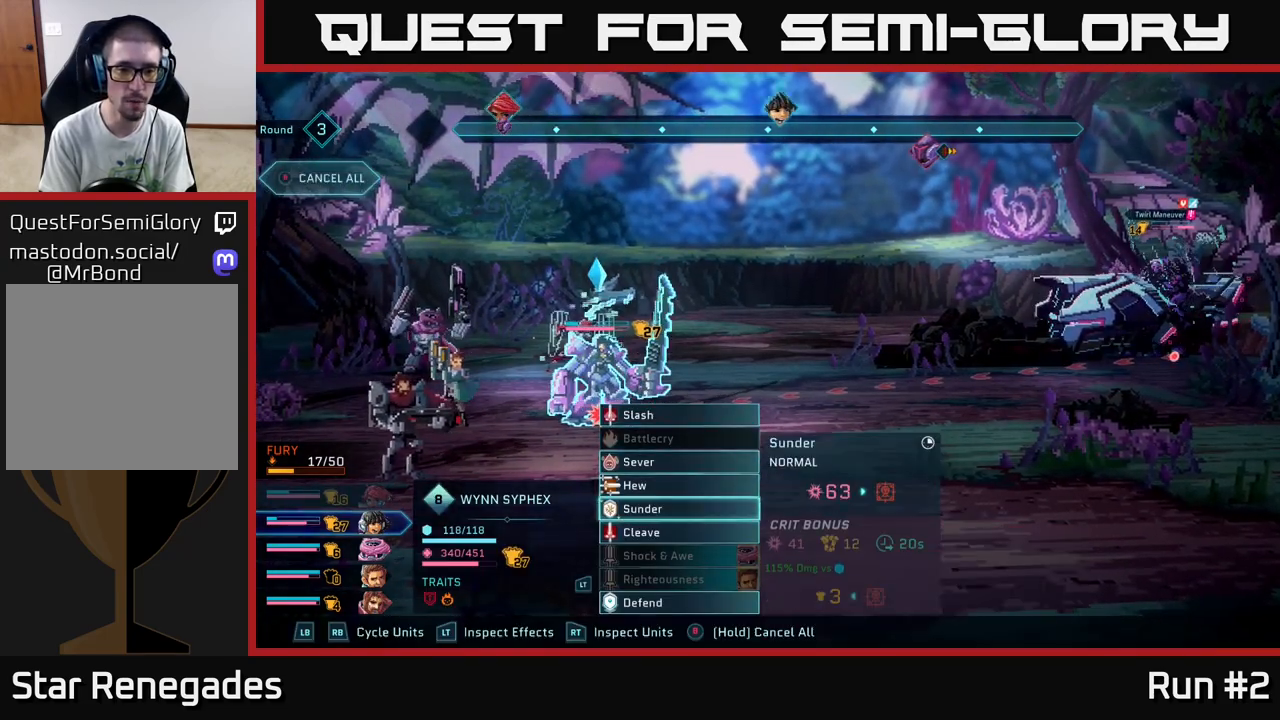
{"buttons": [], "left_stick": "center", "right_stick": "center", "events": [[67, "left_stick", "center"], [150, "left_stick", "down"], [300, "left_stick", "center"]]}
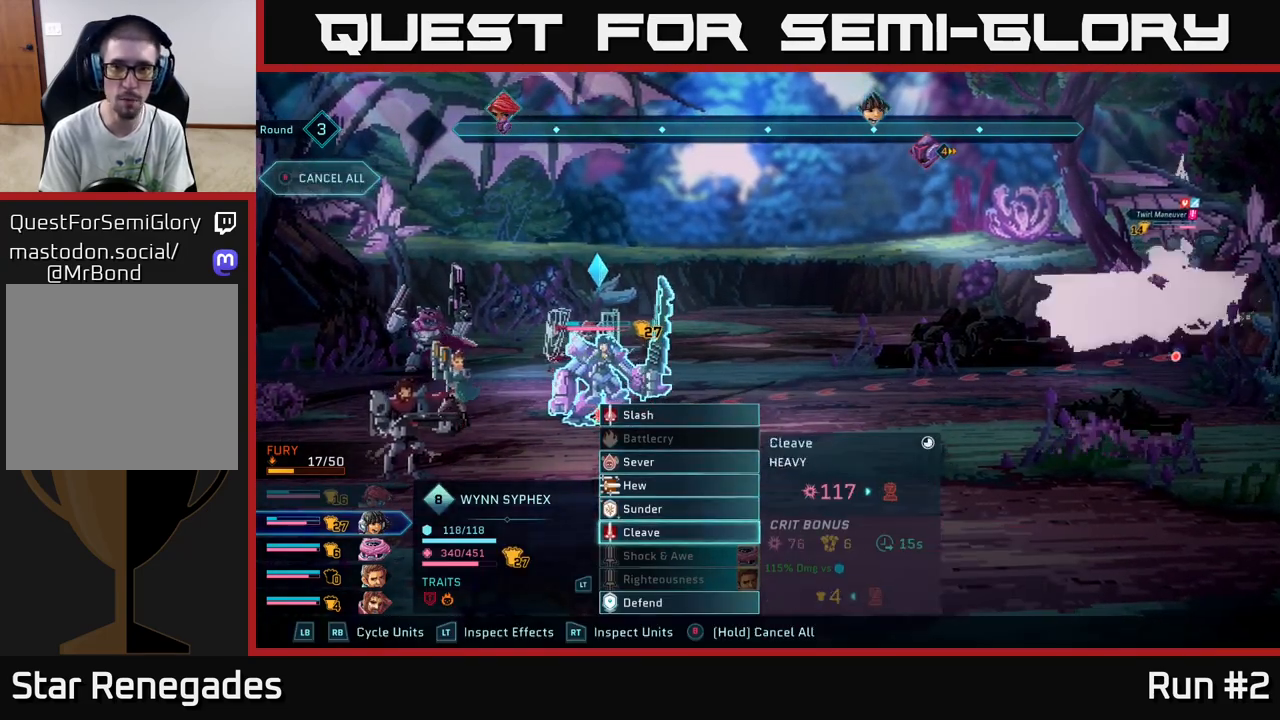
{"buttons": [], "left_stick": "center", "right_stick": "center", "events": [[217, "A", "down"], [317, "A", "up"]]}
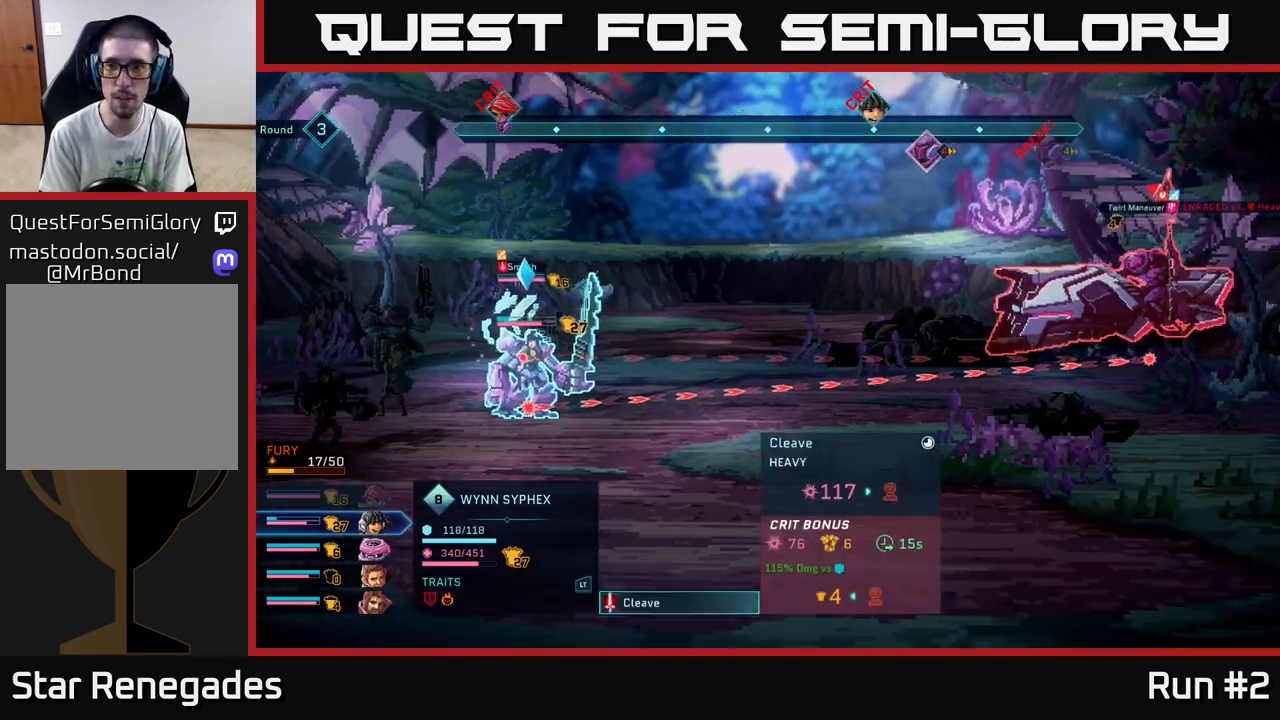
{"buttons": [], "left_stick": "center", "right_stick": "center", "events": []}
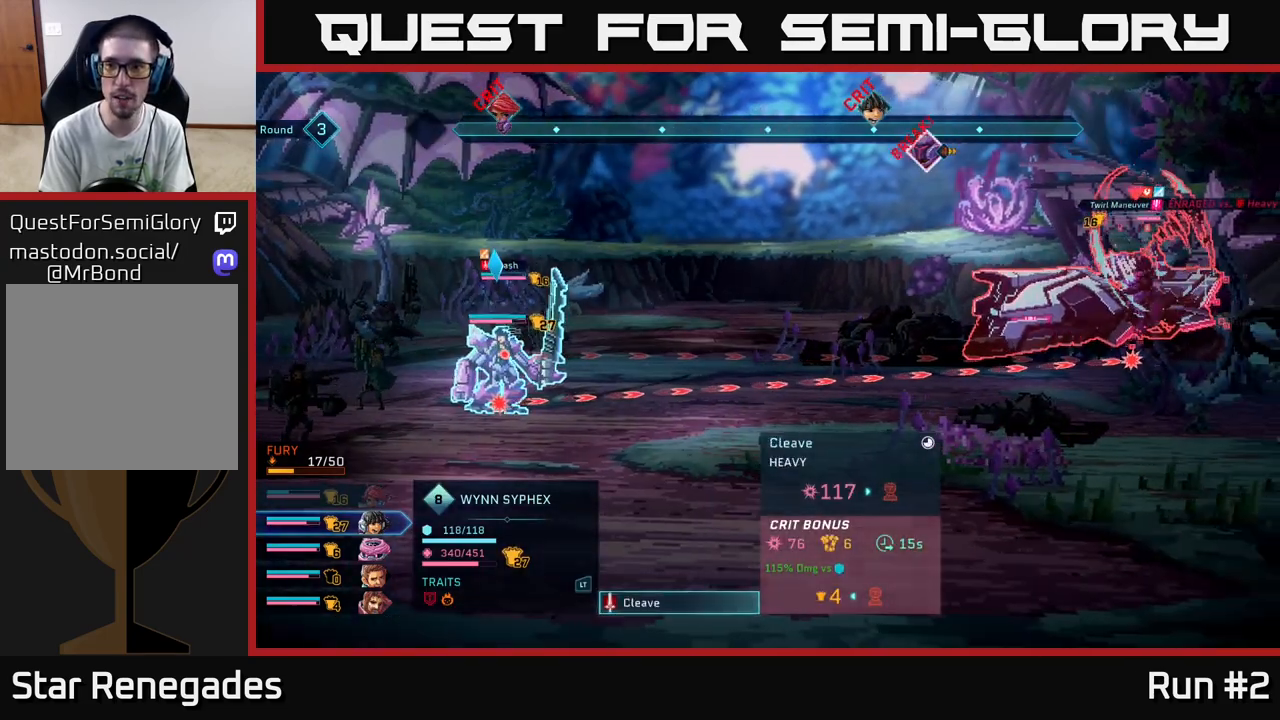
{"buttons": [], "left_stick": "center", "right_stick": "center", "events": []}
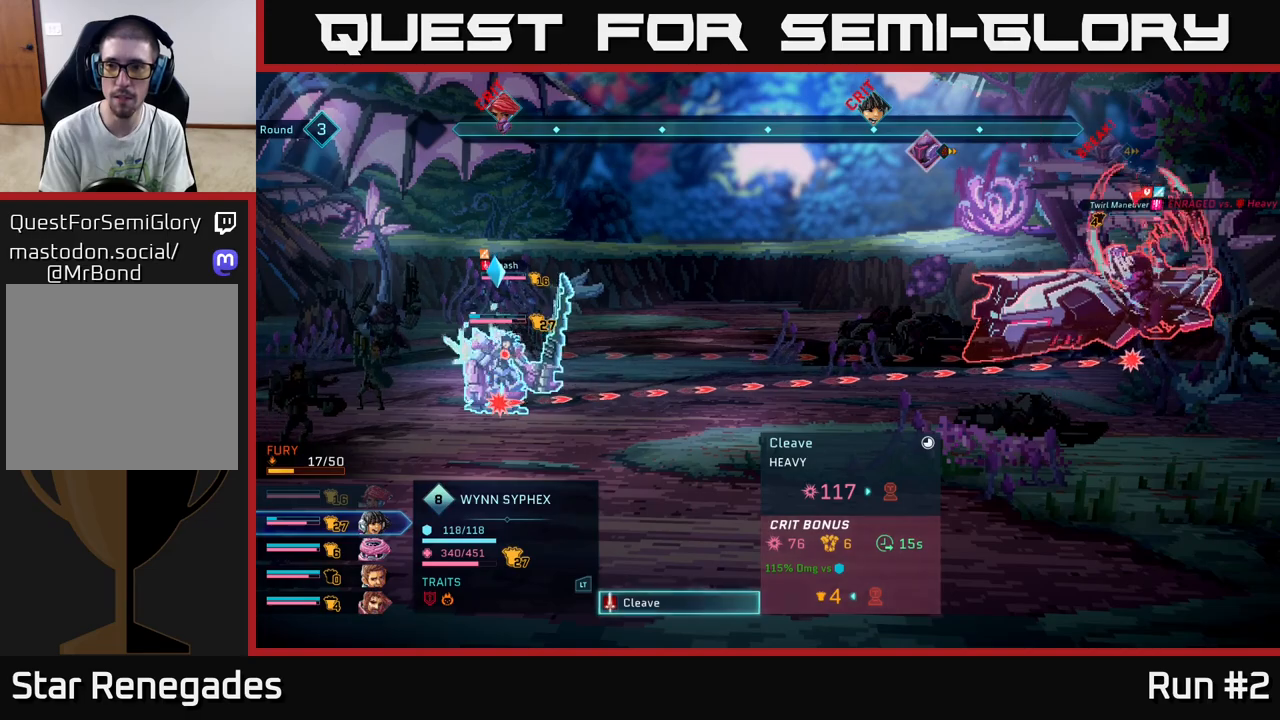
{"buttons": [], "left_stick": "center", "right_stick": "center", "events": []}
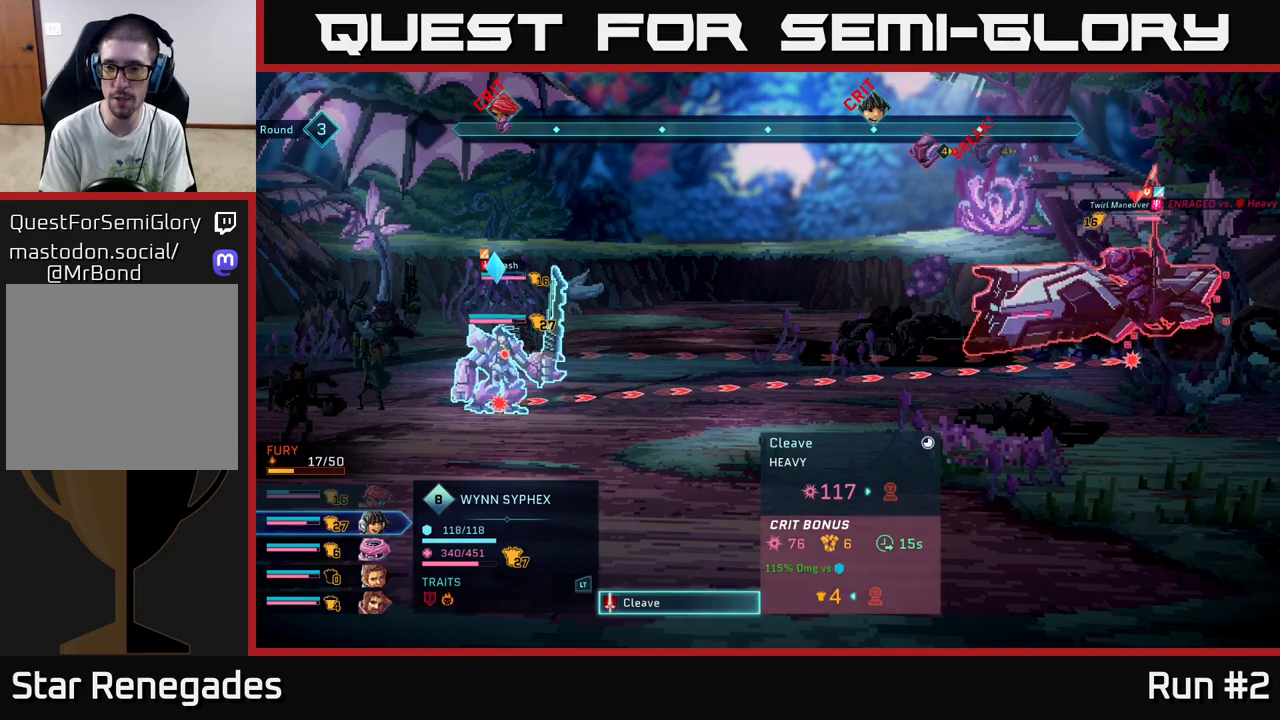
{"buttons": [], "left_stick": "center", "right_stick": "center", "events": [[333, "A", "down"], [417, "A", "up"]]}
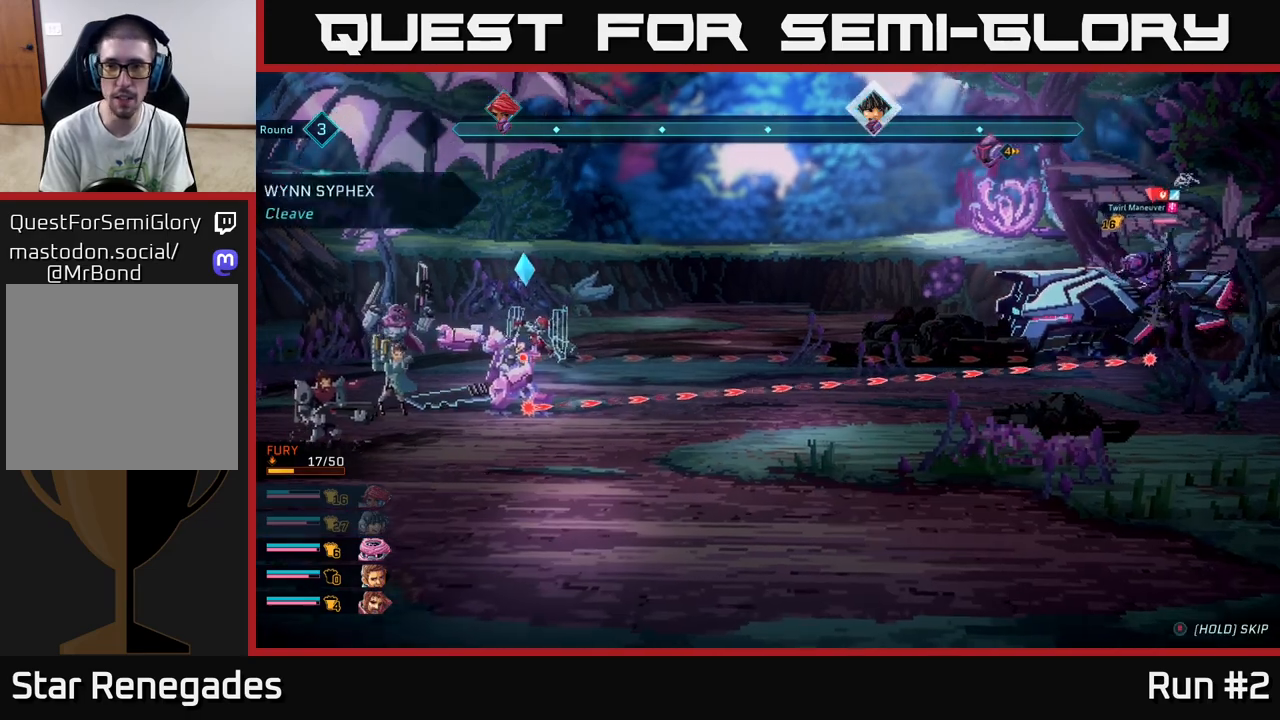
{"buttons": [], "left_stick": "center", "right_stick": "center", "events": []}
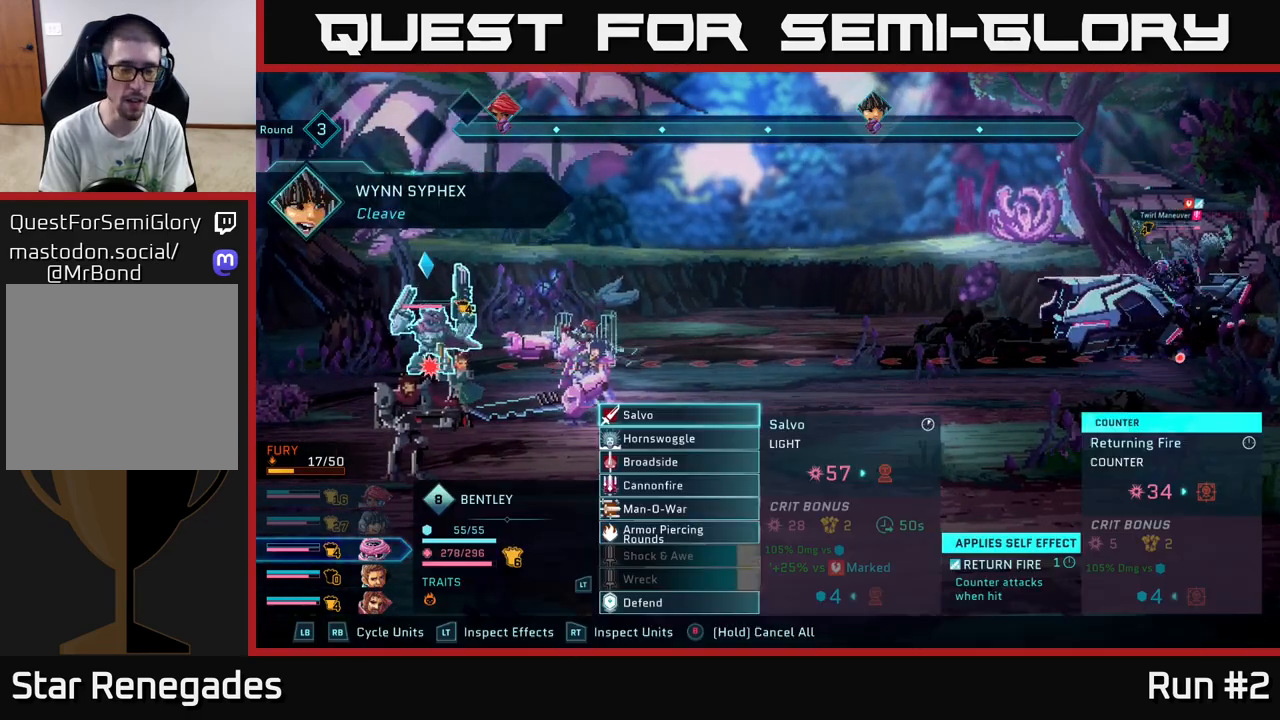
{"buttons": [], "left_stick": "down", "right_stick": "center", "events": [[417, "left_stick", "down"]]}
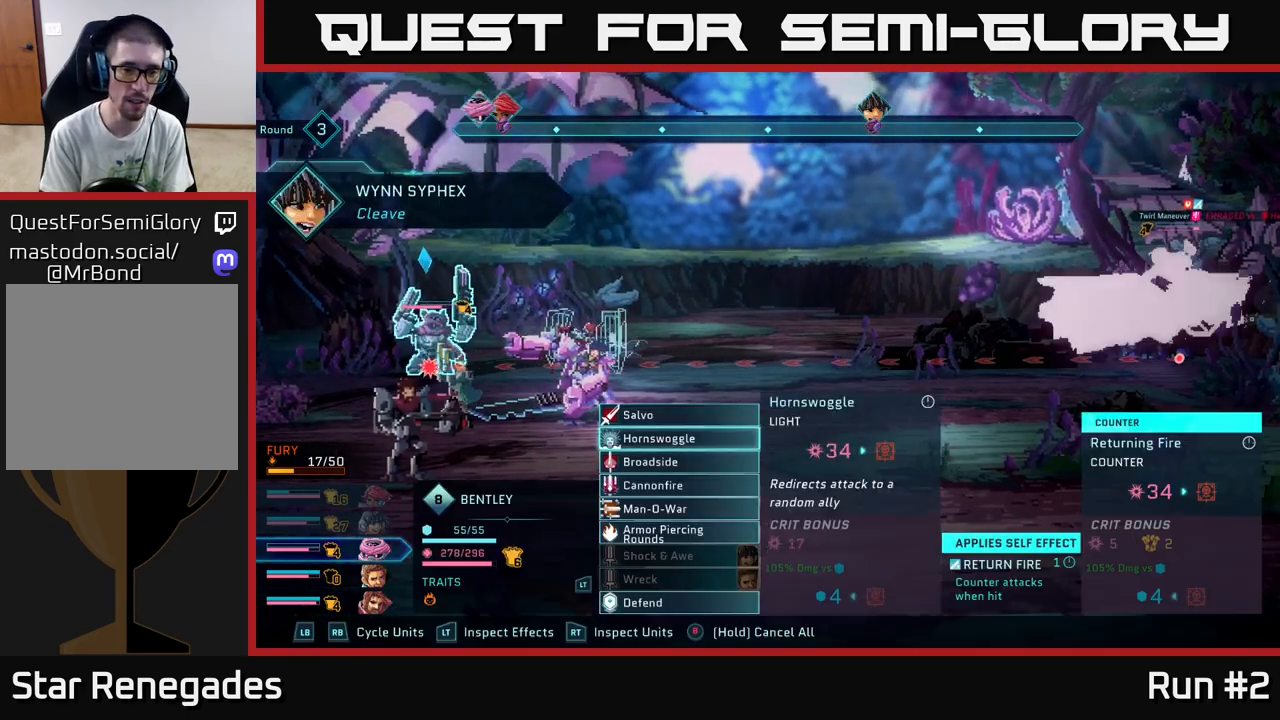
{"buttons": [], "left_stick": "down", "right_stick": "center", "events": [[117, "left_stick", "center"], [400, "left_stick", "down"]]}
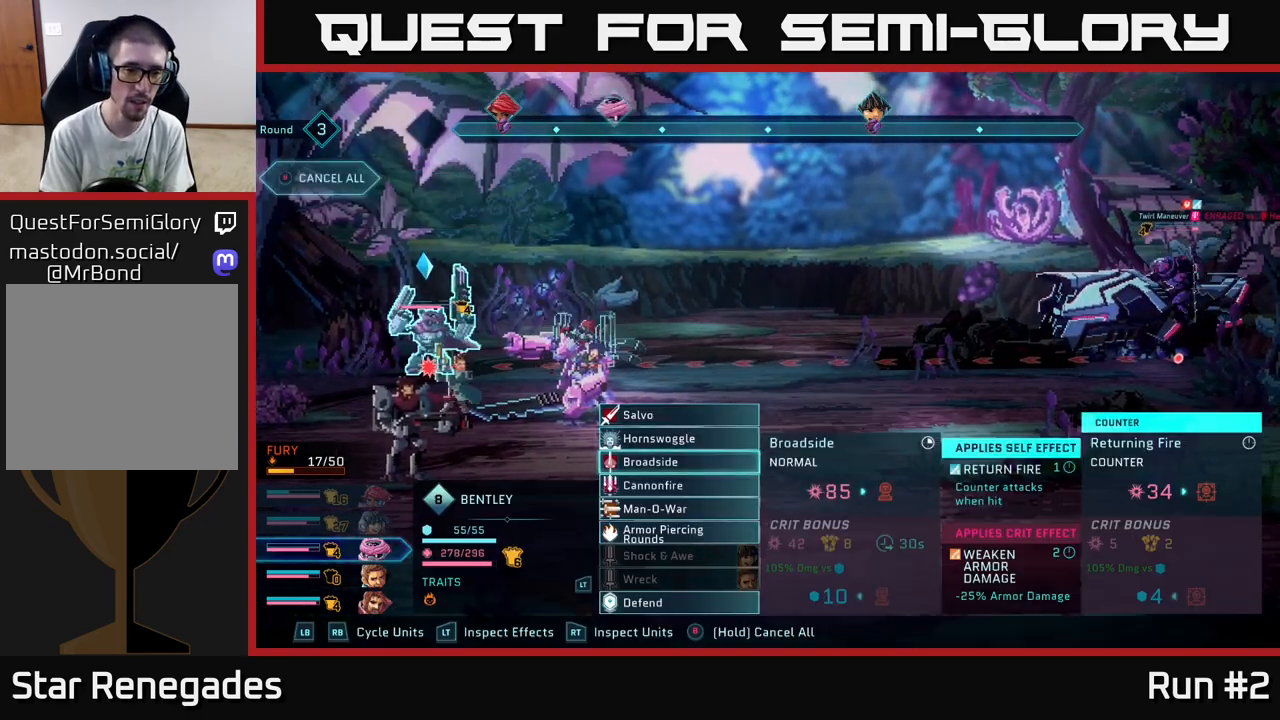
{"buttons": [], "left_stick": "center", "right_stick": "center", "events": [[50, "A", "down"], [83, "left_stick", "center"], [100, "A", "up"], [350, "A", "down"], [450, "A", "up"]]}
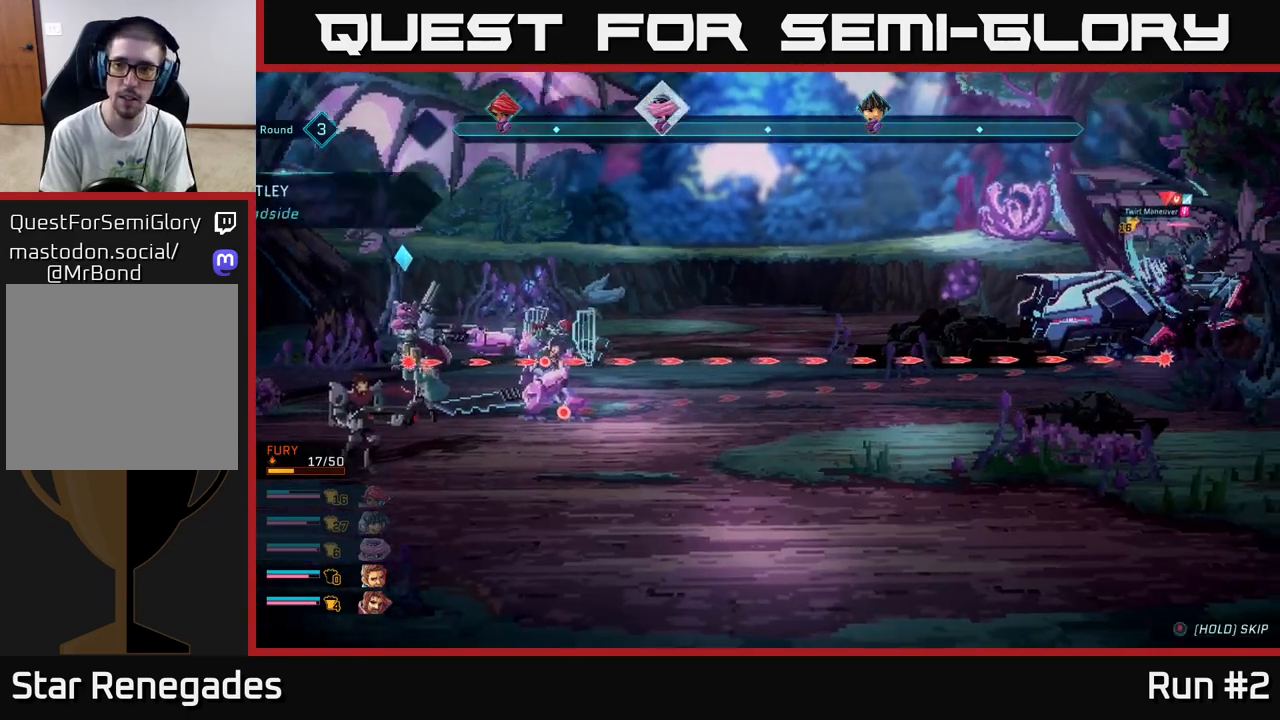
{"buttons": [], "left_stick": "center", "right_stick": "center", "events": []}
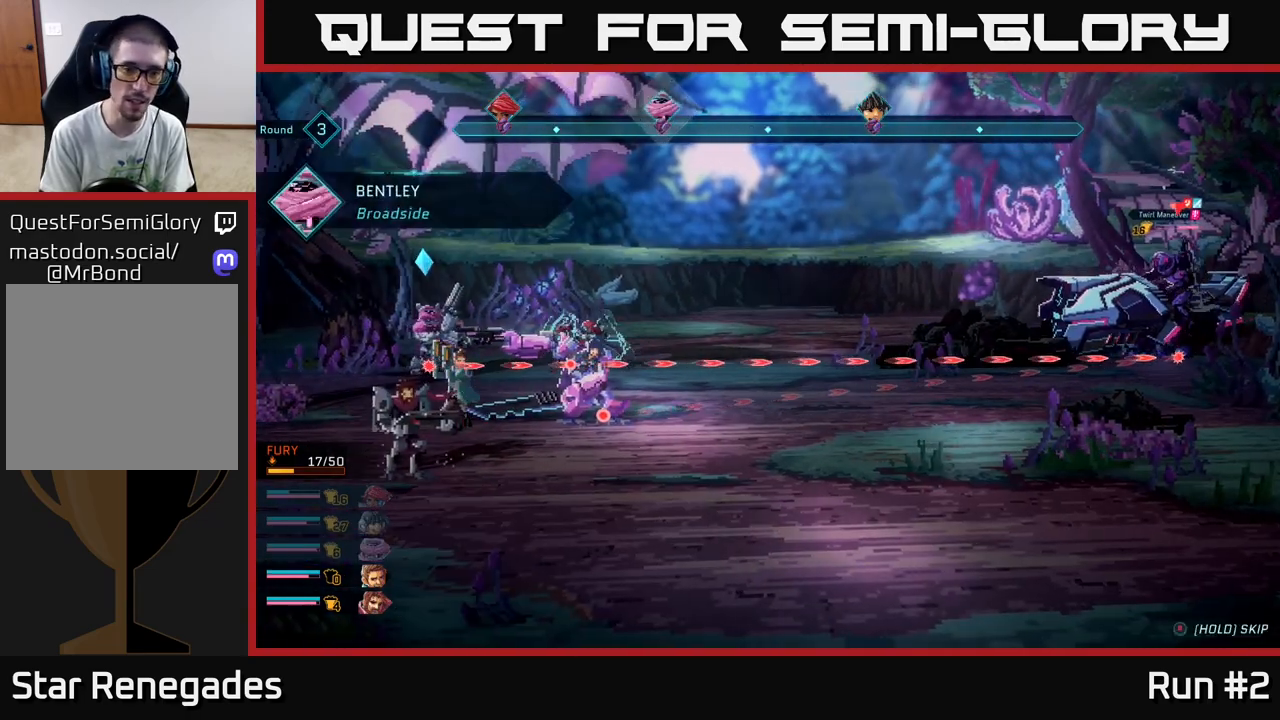
{"buttons": [], "left_stick": "down", "right_stick": "center", "events": [[183, "left_stick", "down"], [367, "left_stick", "center"], [483, "left_stick", "down"]]}
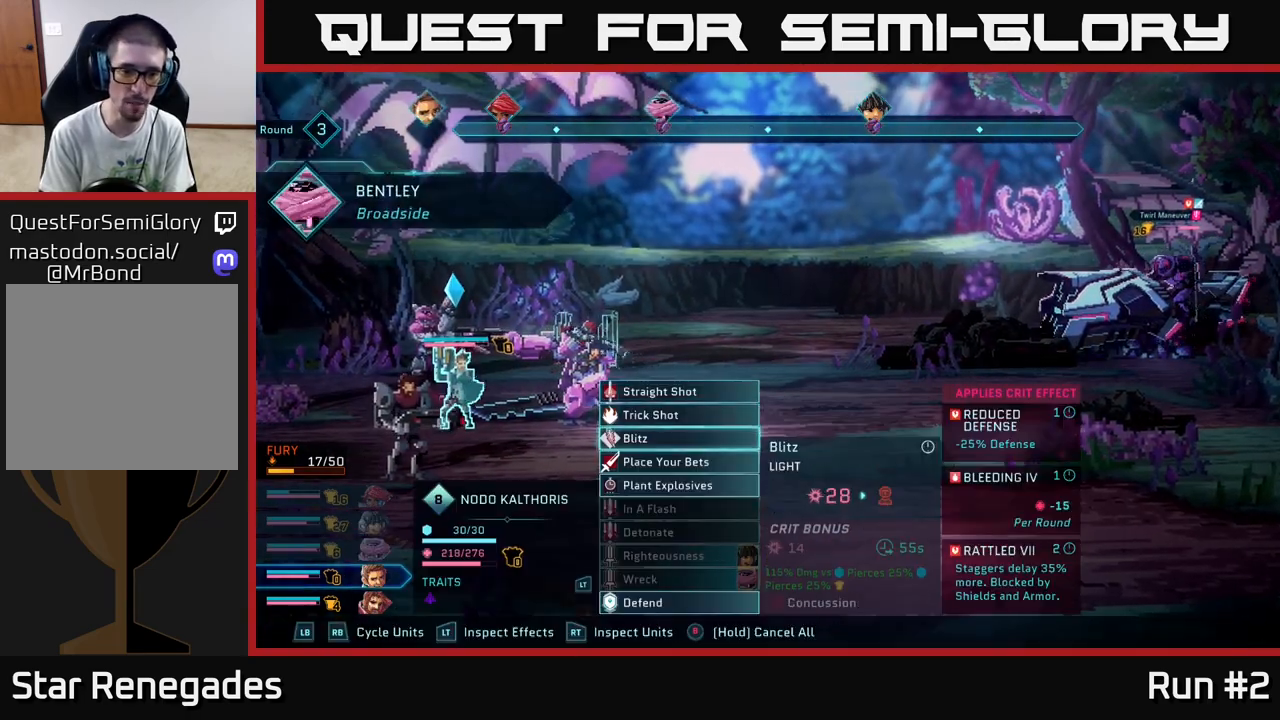
{"buttons": [], "left_stick": "center", "right_stick": "center", "events": [[100, "left_stick", "center"], [200, "left_stick", "down"], [350, "left_stick", "center"]]}
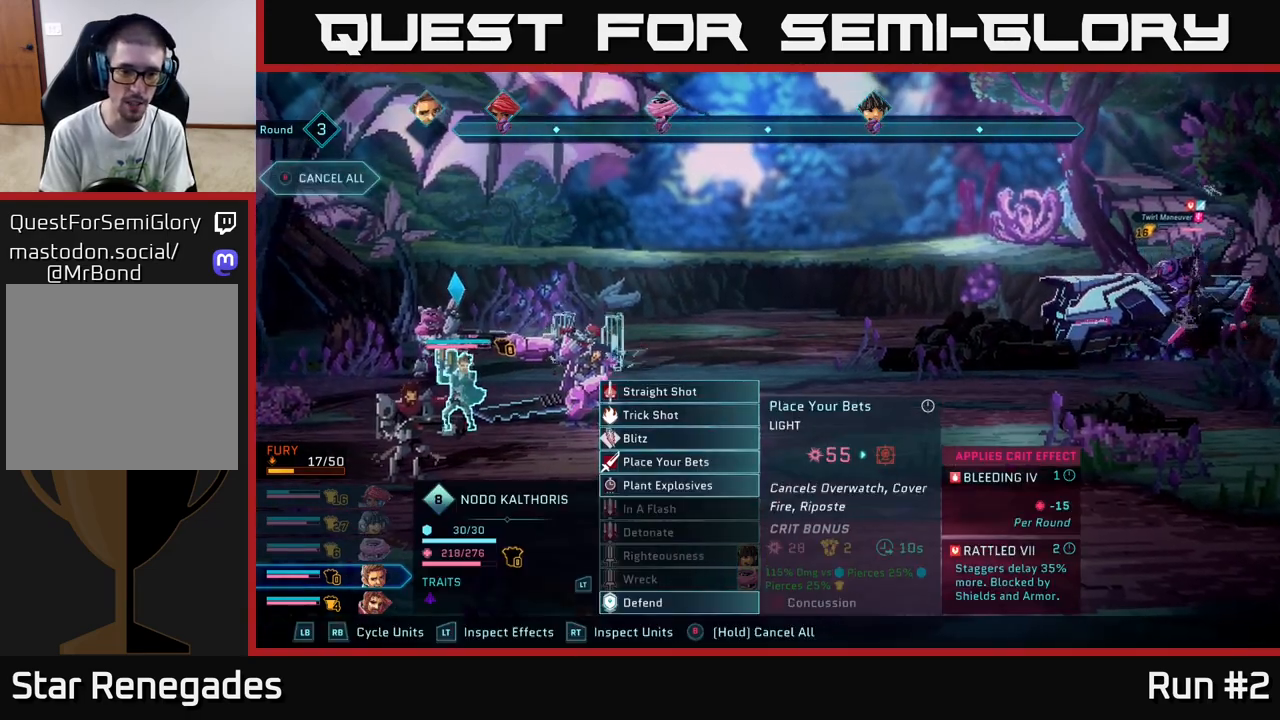
{"buttons": [], "left_stick": "center", "right_stick": "center", "events": [[100, "left_stick", "up"], [250, "left_stick", "center"], [300, "left_stick", "up"], [450, "left_stick", "center"]]}
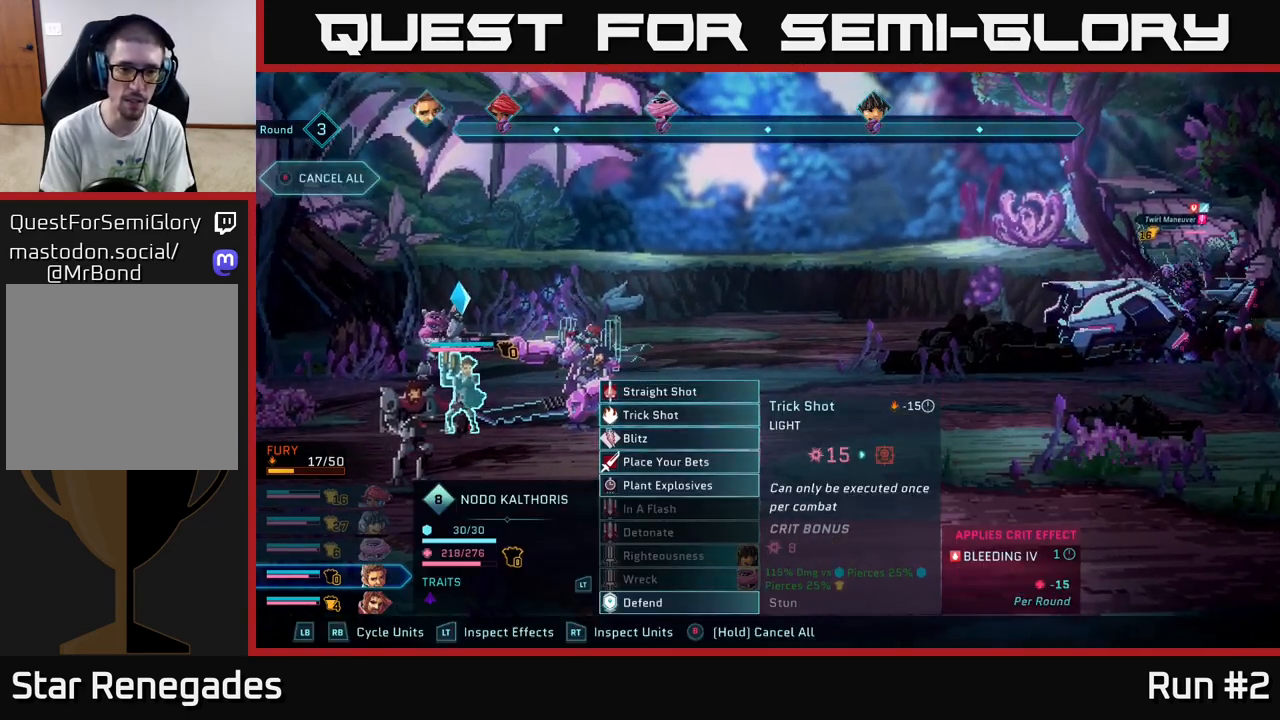
{"buttons": ["A"], "left_stick": "center", "right_stick": "center", "events": [[33, "left_stick", "up"], [183, "left_stick", "center"], [233, "A", "down"], [267, "A", "up"], [483, "A", "down"]]}
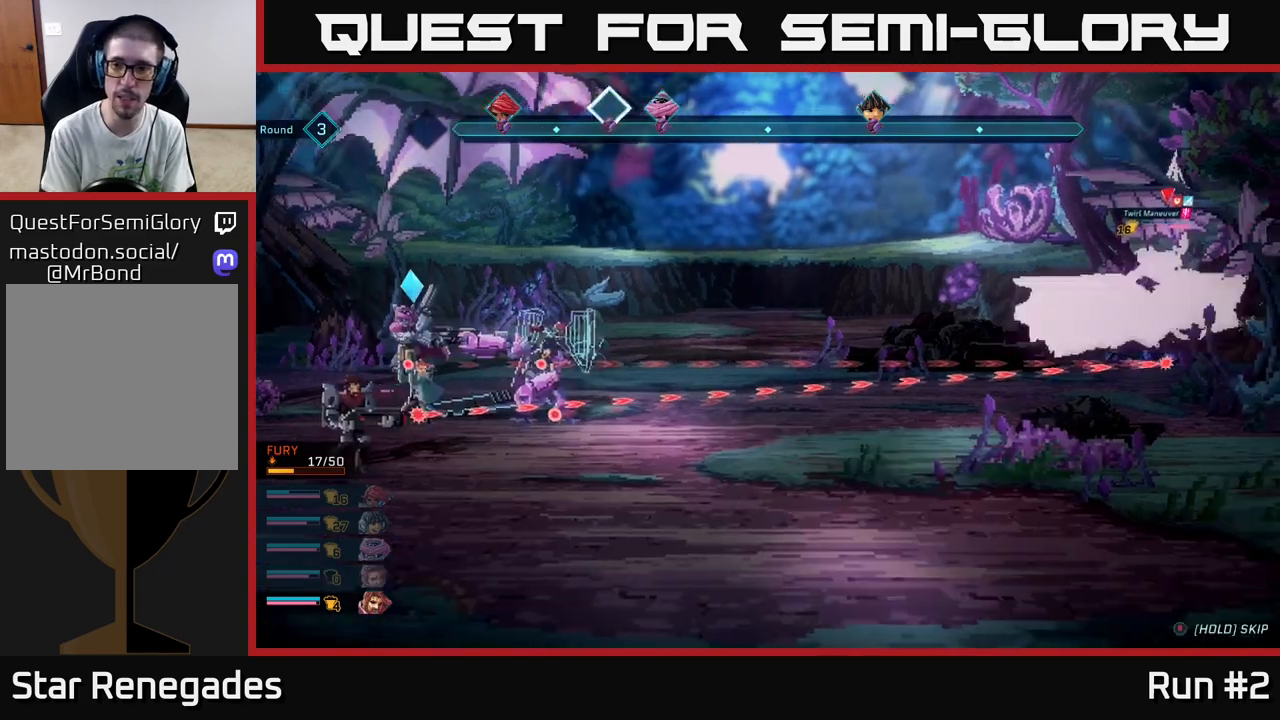
{"buttons": [], "left_stick": "center", "right_stick": "center", "events": [[50, "A", "up"]]}
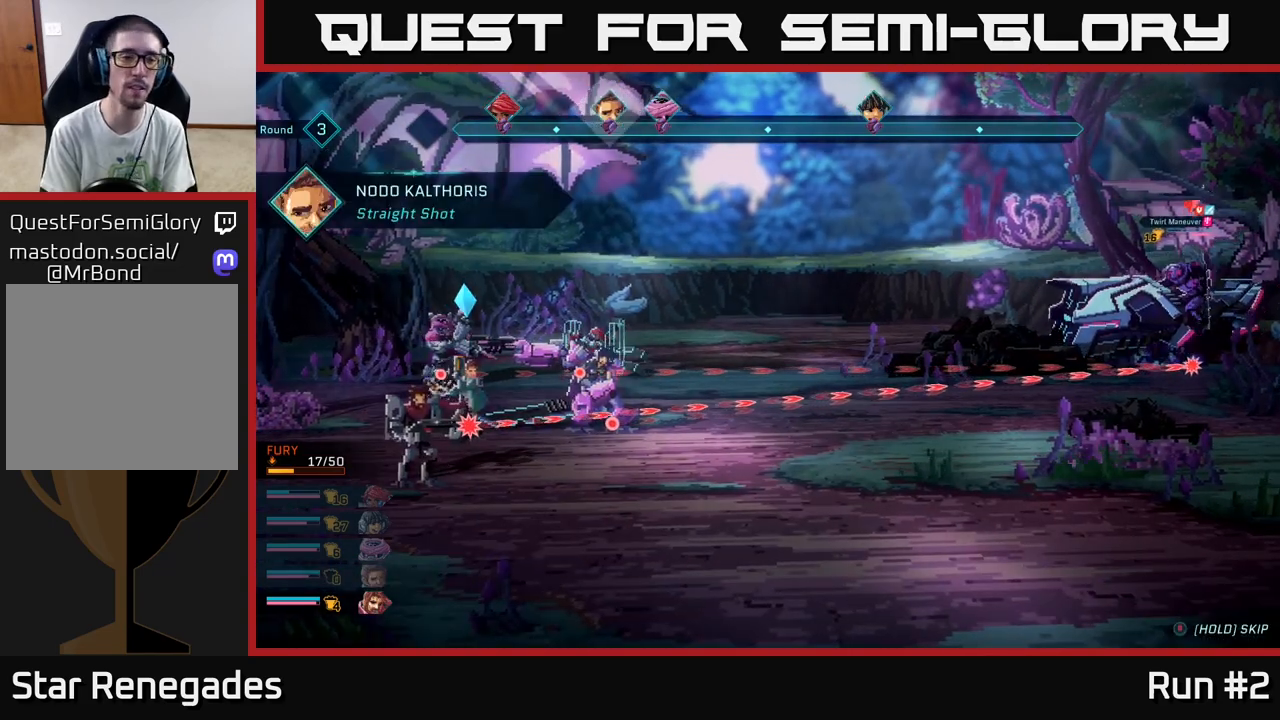
{"buttons": [], "left_stick": "center", "right_stick": "center", "events": []}
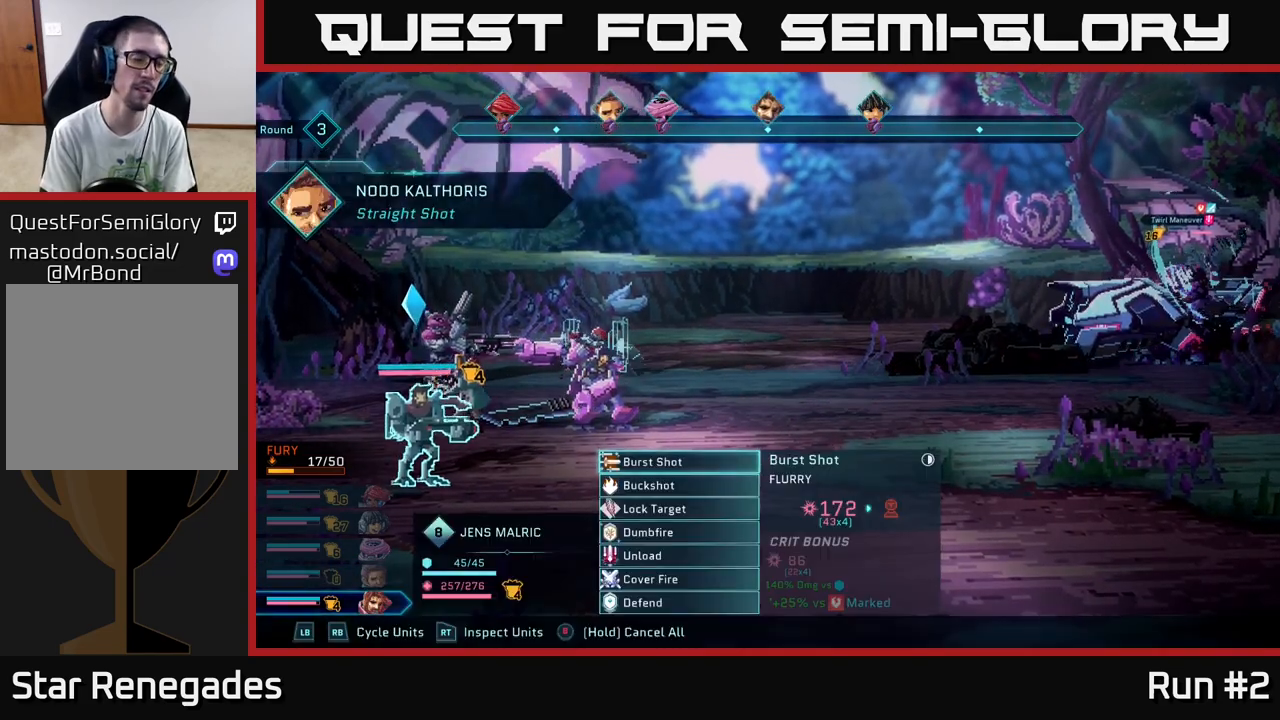
{"buttons": [], "left_stick": "center", "right_stick": "center", "events": []}
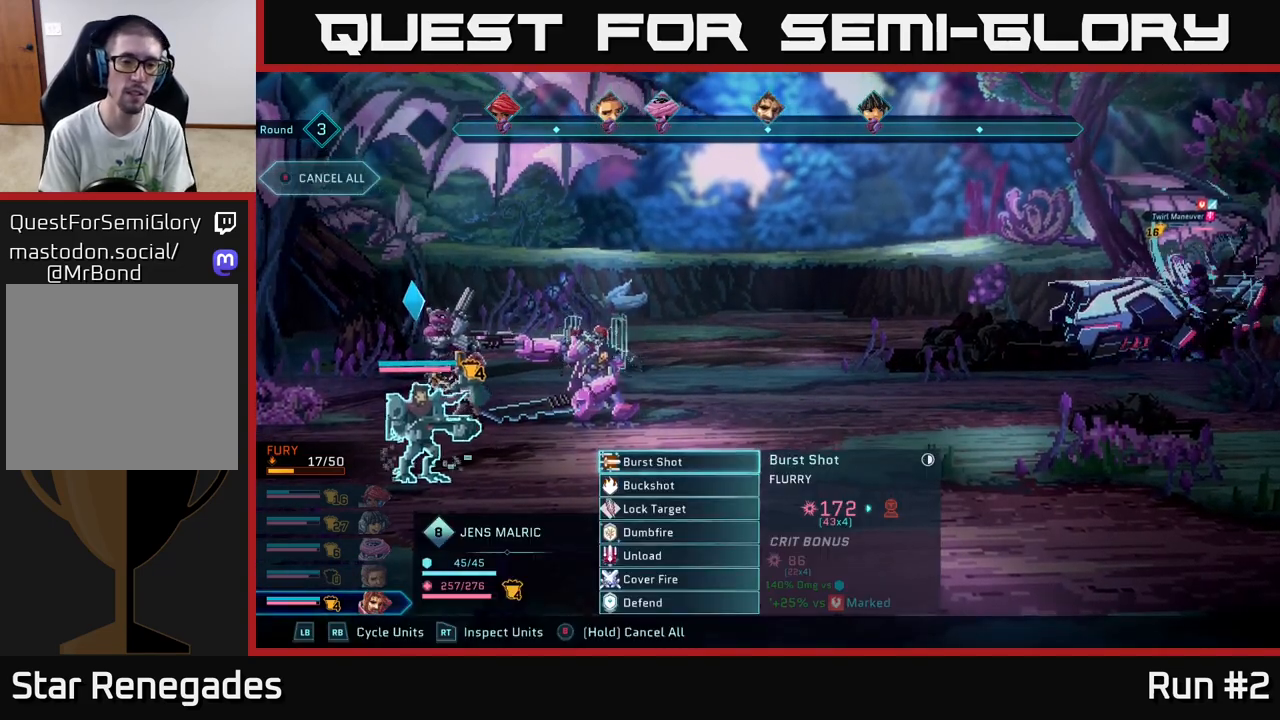
{"buttons": [], "left_stick": "center", "right_stick": "center", "events": []}
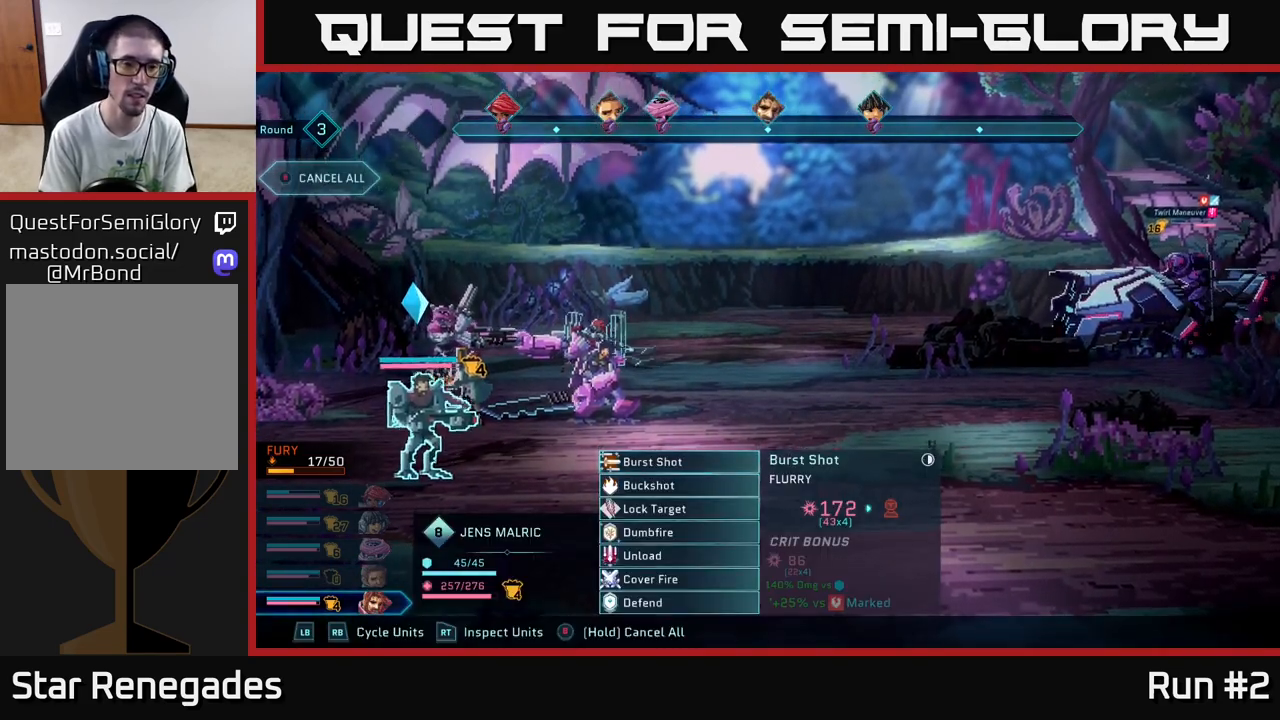
{"buttons": [], "left_stick": "up", "right_stick": "center", "events": [[167, "left_stick", "down"], [350, "left_stick", "center"], [400, "left_stick", "up"]]}
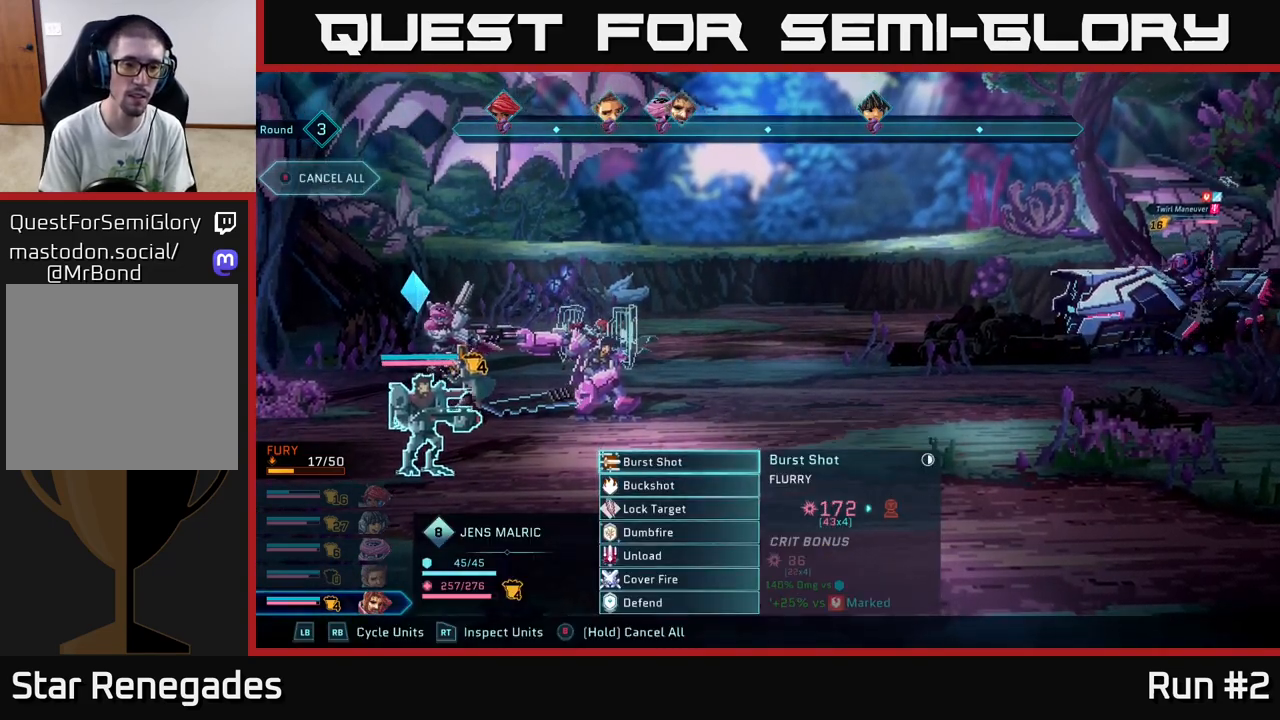
{"buttons": [], "left_stick": "center", "right_stick": "center", "events": [[50, "A", "down"], [83, "left_stick", "center"], [133, "A", "up"], [267, "A", "down"], [350, "A", "up"]]}